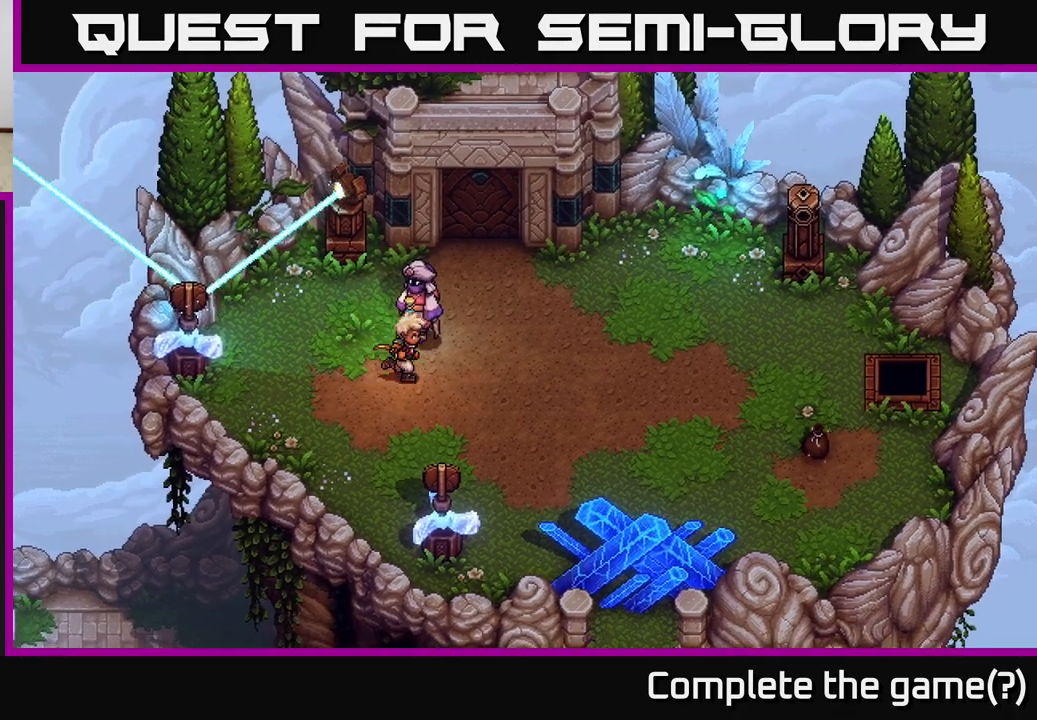
Gameplay with a controller (Xbox layout); each line is a JSON object with the inputs held at the frame after it. "events" lists button and stick changes between this image and that frame as [ms after this image, input, new state], when the widget could be followed in between.
{"buttons": [], "left_stick": "down-right", "right_stick": "center", "events": [[383, "left_stick", "down-right"]]}
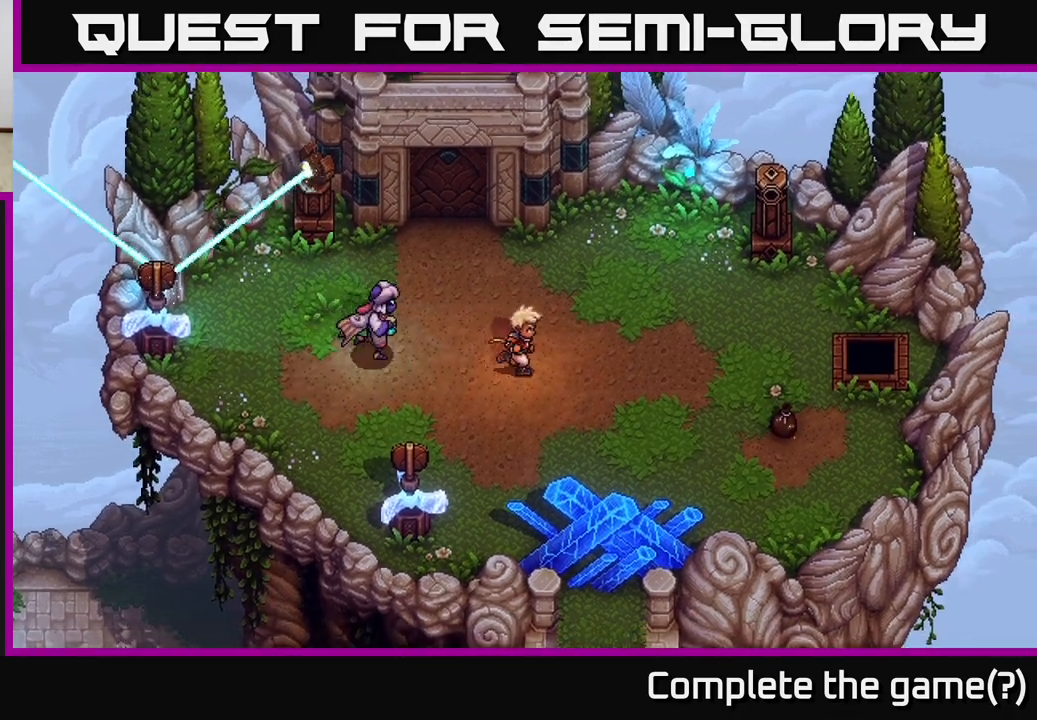
{"buttons": [], "left_stick": "right", "right_stick": "center", "events": [[33, "left_stick", "right"], [267, "left_stick", "down-right"], [433, "left_stick", "right"]]}
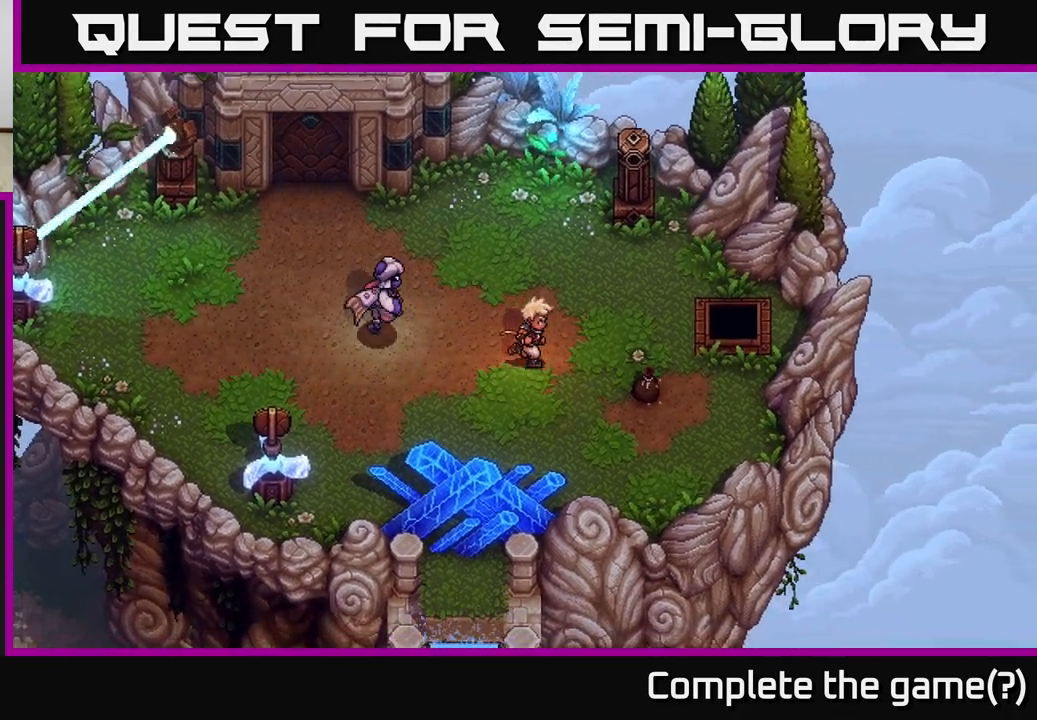
{"buttons": [], "left_stick": "left", "right_stick": "center", "events": [[83, "left_stick", "down-right"], [250, "left_stick", "right"], [450, "left_stick", "up"], [500, "left_stick", "left"]]}
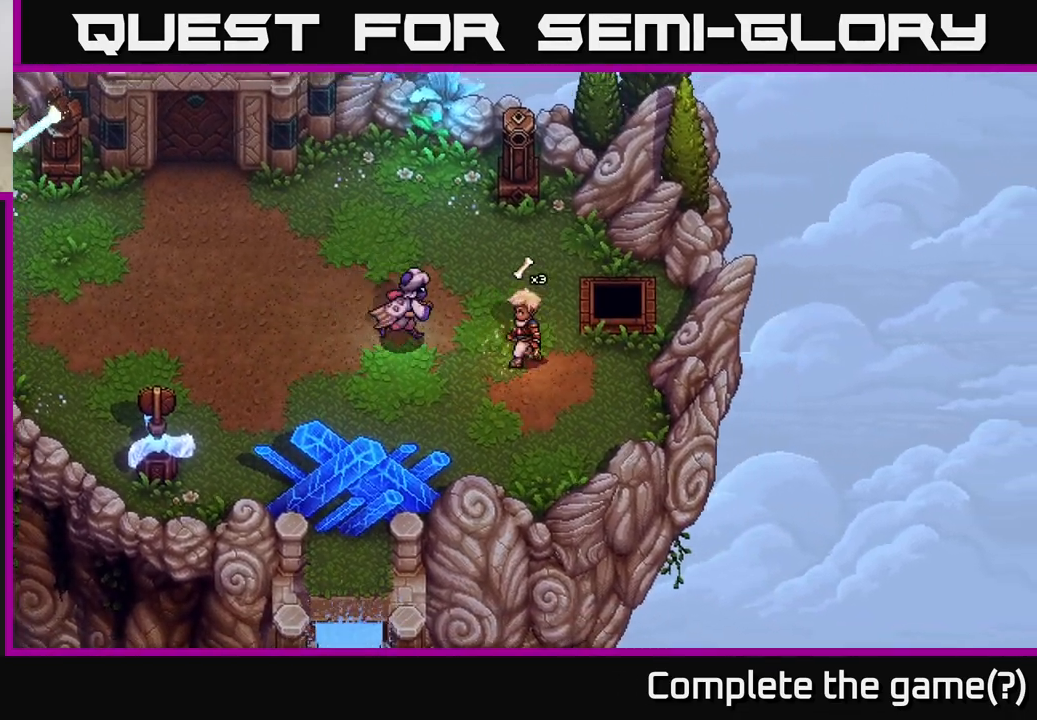
{"buttons": [], "left_stick": "left", "right_stick": "center", "events": []}
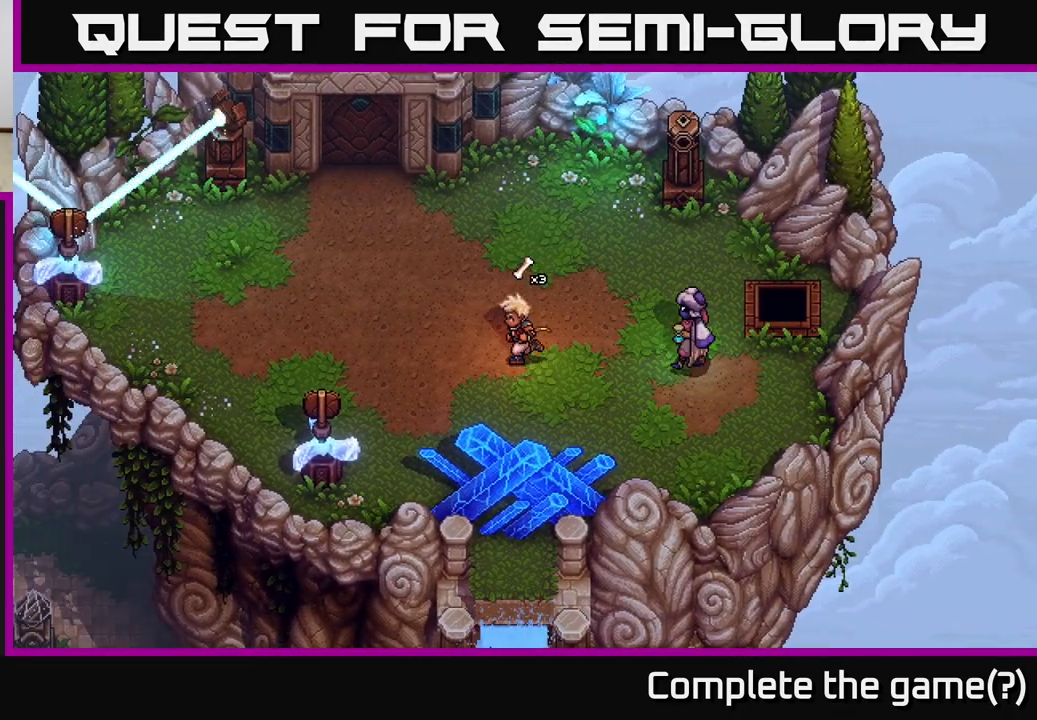
{"buttons": [], "left_stick": "left", "right_stick": "center", "events": [[367, "left_stick", "up-left"], [500, "left_stick", "left"]]}
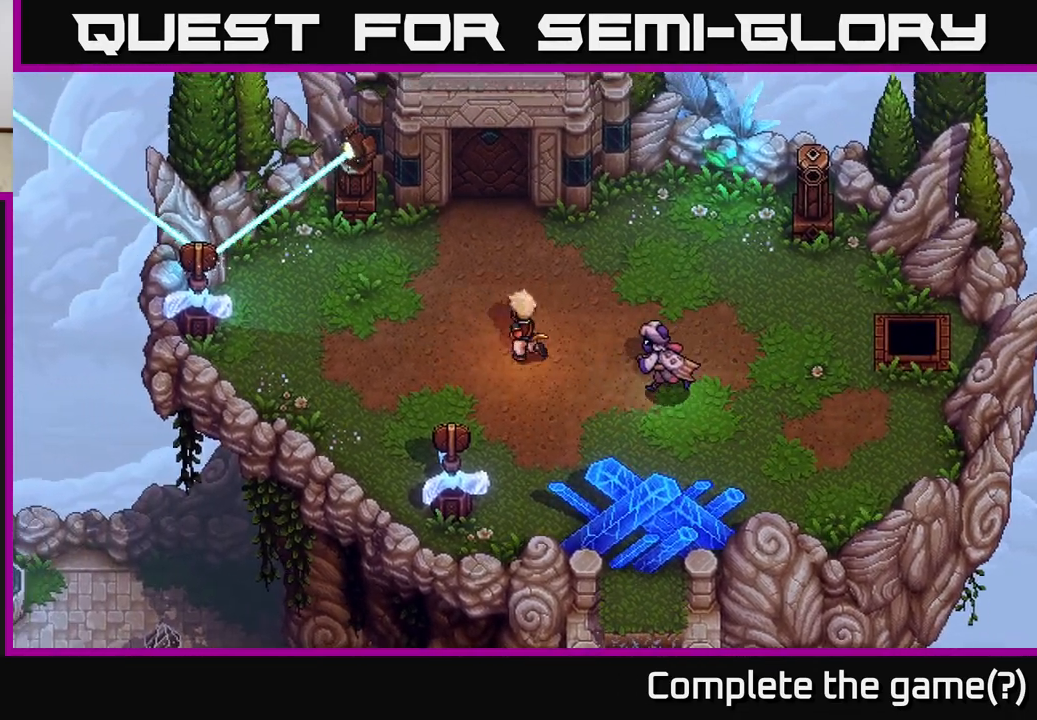
{"buttons": [], "left_stick": "left", "right_stick": "center", "events": [[167, "left_stick", "up-left"], [367, "left_stick", "left"]]}
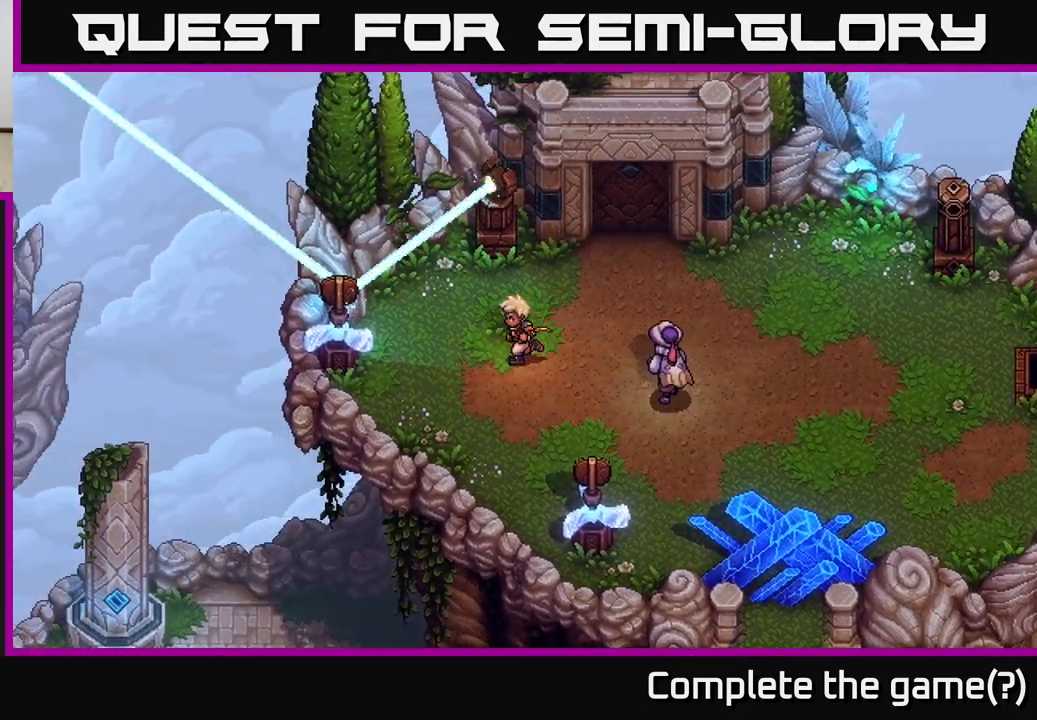
{"buttons": [], "left_stick": "center", "right_stick": "center", "events": [[83, "X", "down"], [117, "left_stick", "center"], [233, "X", "up"]]}
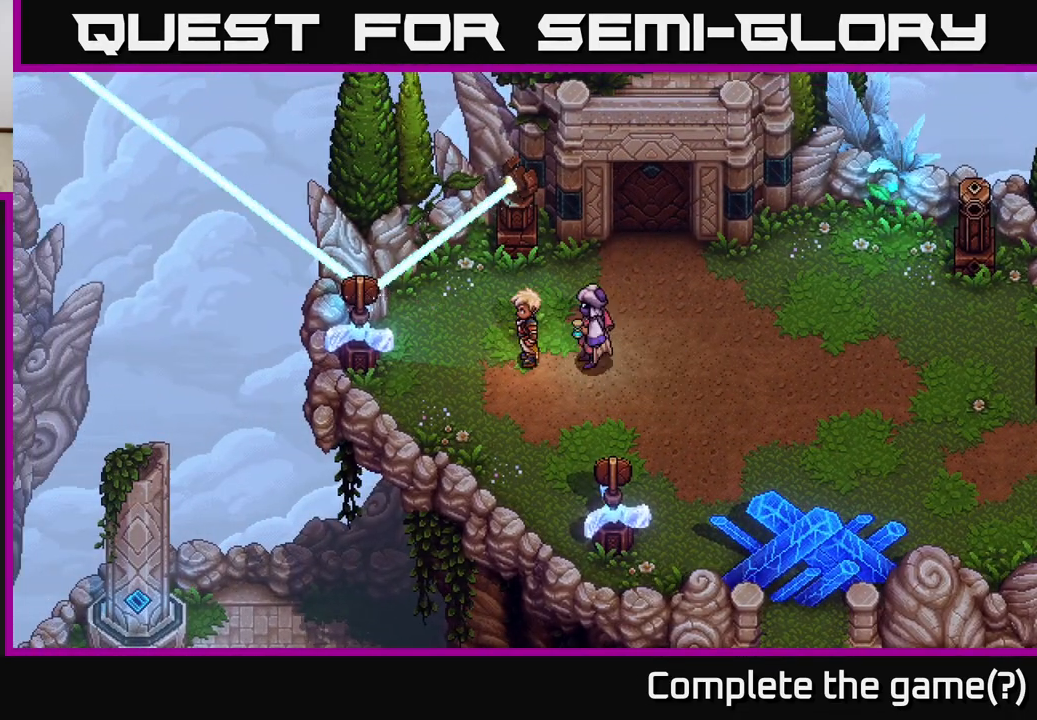
{"buttons": ["X"], "left_stick": "down-left", "right_stick": "center", "events": [[83, "left_stick", "left"], [167, "left_stick", "up-left"], [450, "left_stick", "down-left"], [483, "X", "down"]]}
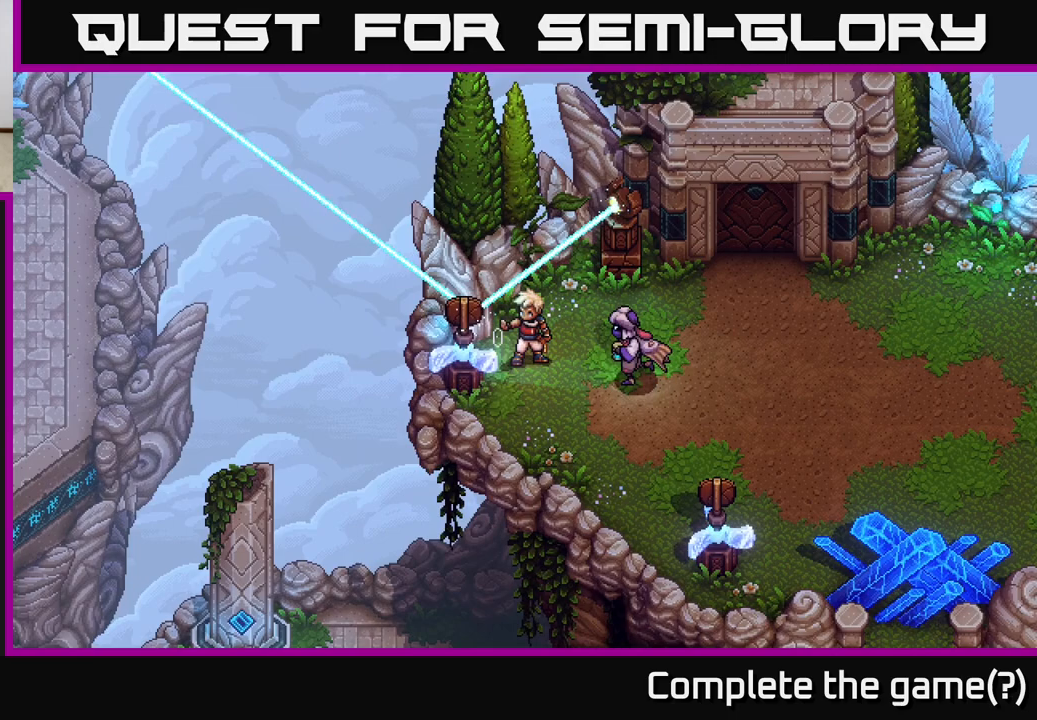
{"buttons": [], "left_stick": "center", "right_stick": "center", "events": [[100, "X", "up"], [133, "left_stick", "center"]]}
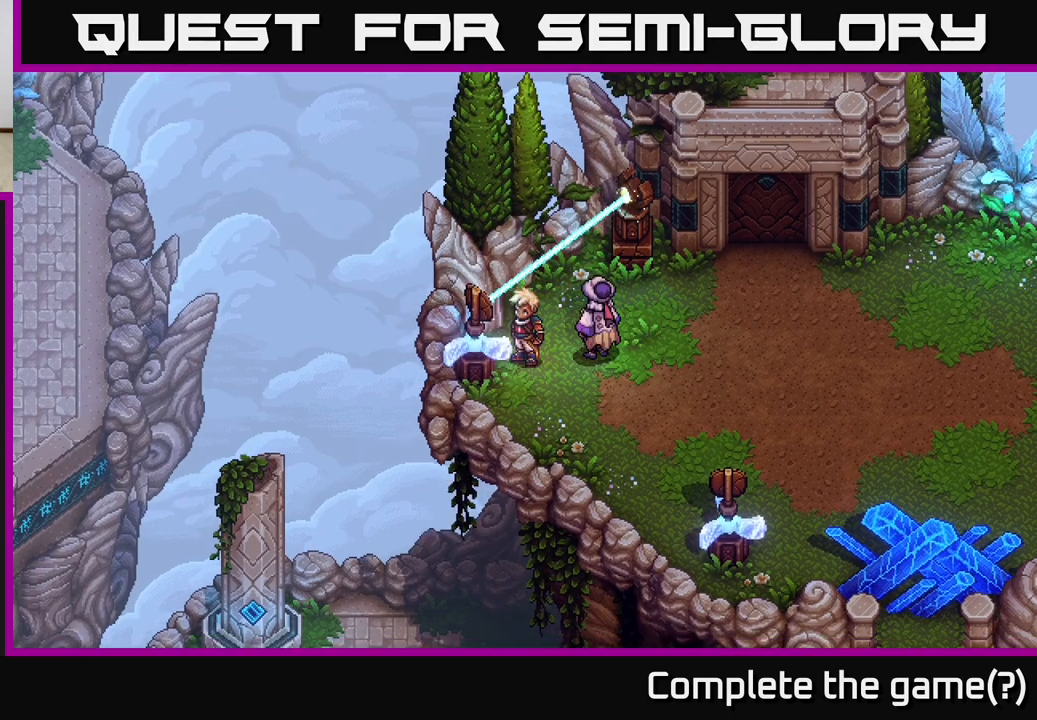
{"buttons": [], "left_stick": "right", "right_stick": "center", "events": [[117, "X", "down"], [250, "X", "up"], [500, "left_stick", "right"]]}
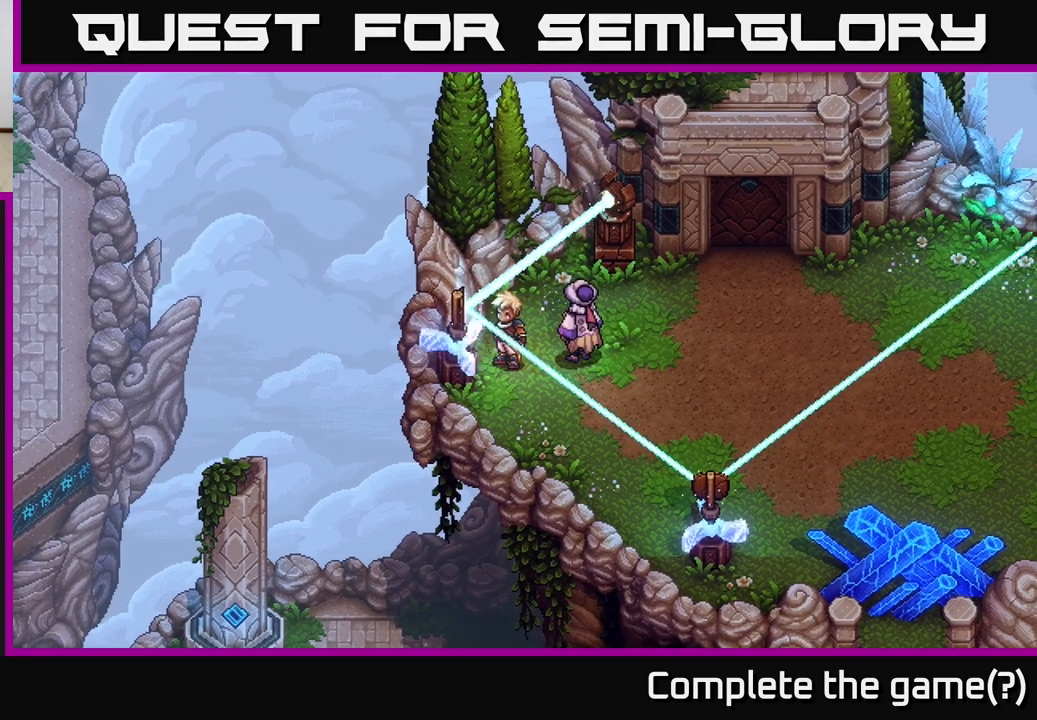
{"buttons": [], "left_stick": "center", "right_stick": "center", "events": [[500, "left_stick", "center"]]}
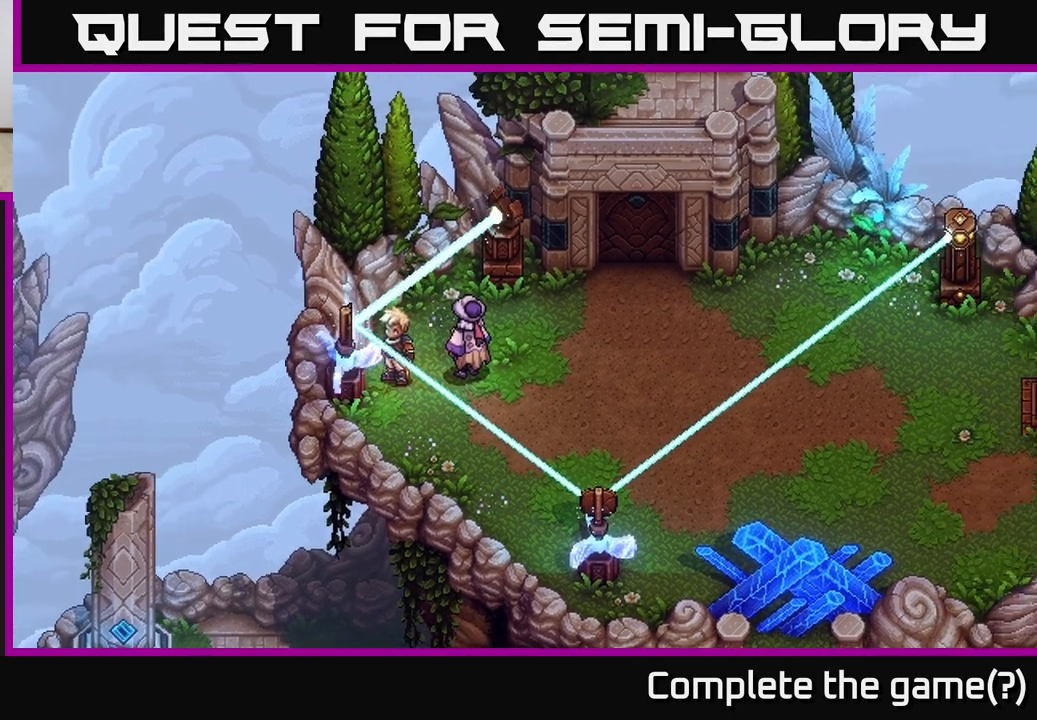
{"buttons": [], "left_stick": "center", "right_stick": "center", "events": []}
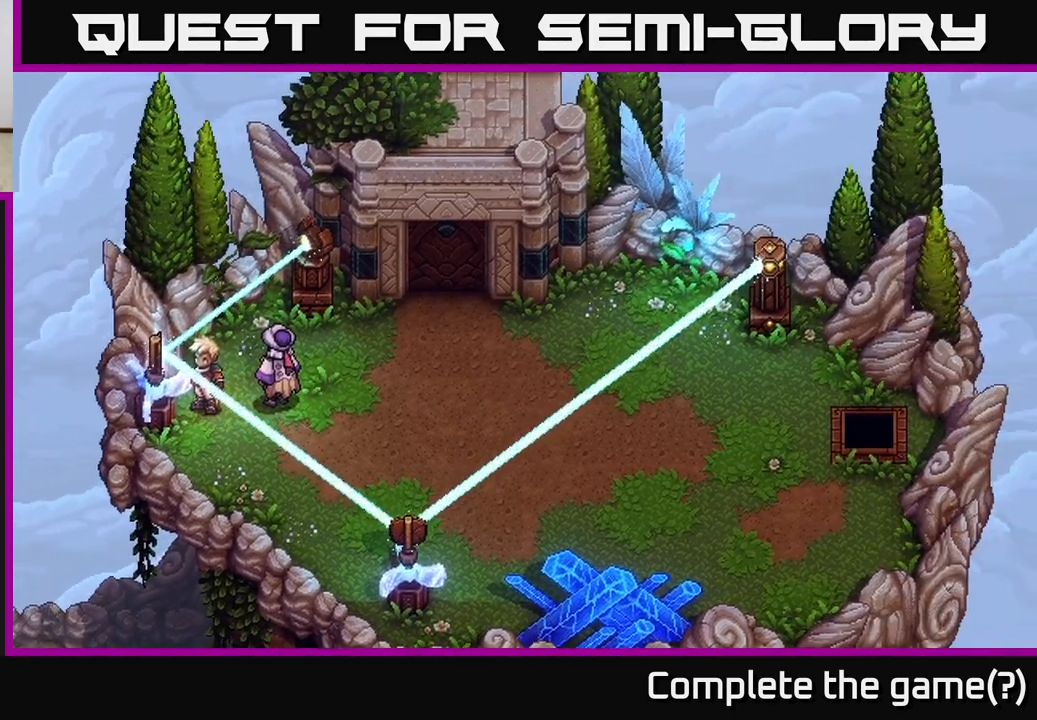
{"buttons": [], "left_stick": "right", "right_stick": "center", "events": [[333, "left_stick", "right"]]}
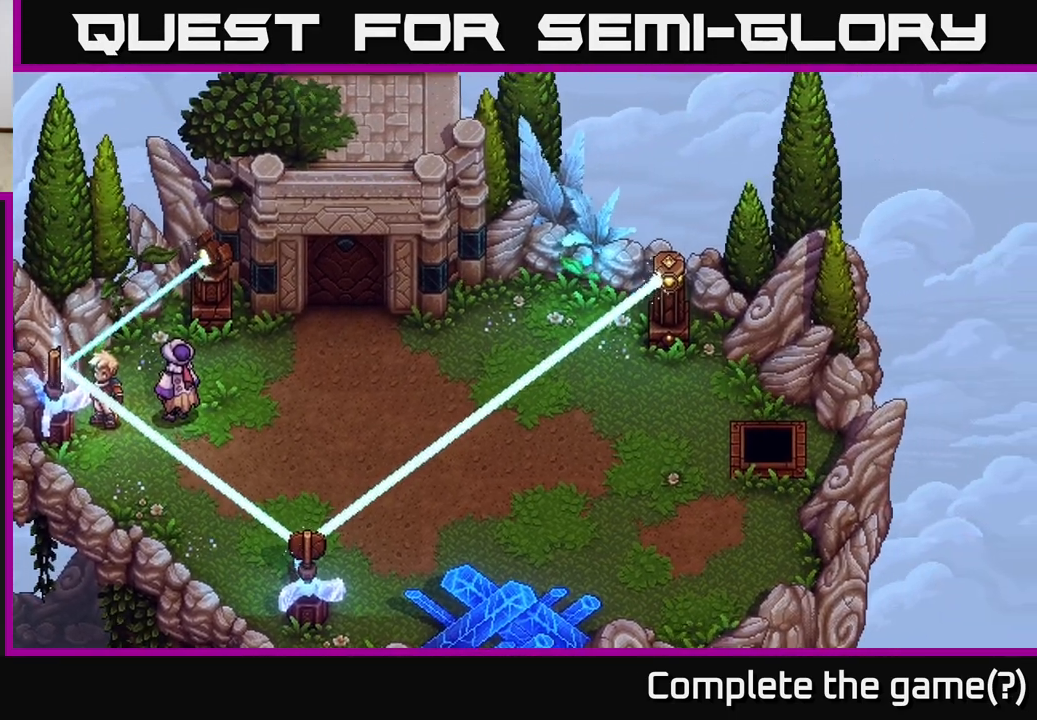
{"buttons": [], "left_stick": "right", "right_stick": "center", "events": []}
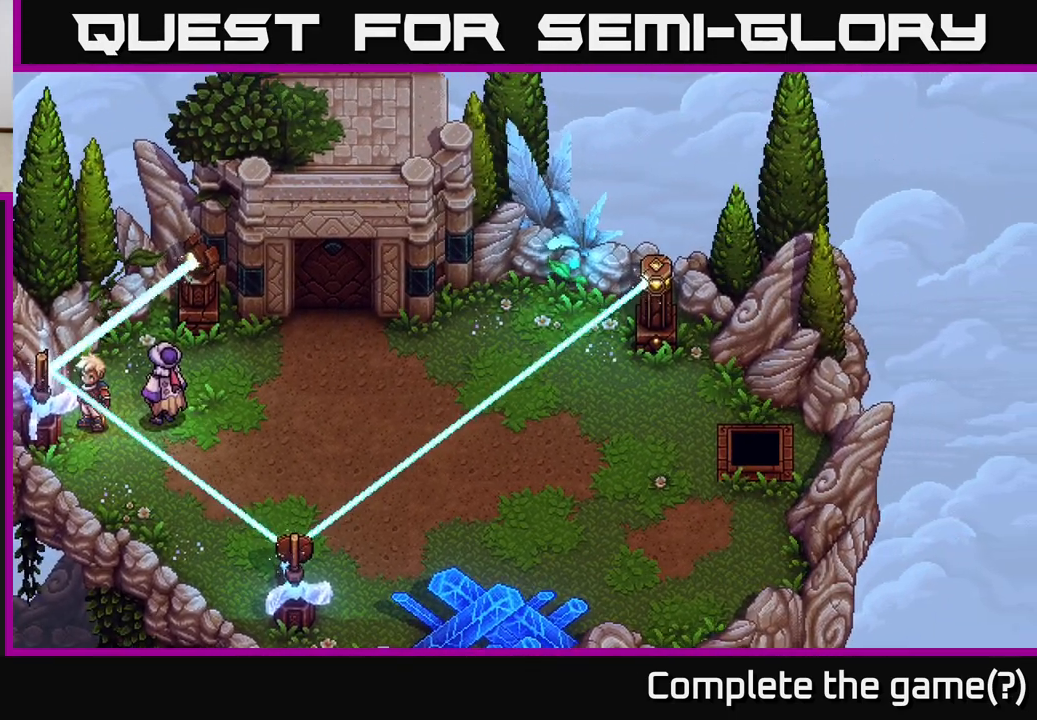
{"buttons": [], "left_stick": "right", "right_stick": "center", "events": [[50, "left_stick", "up-right"], [150, "left_stick", "center"], [367, "left_stick", "right"]]}
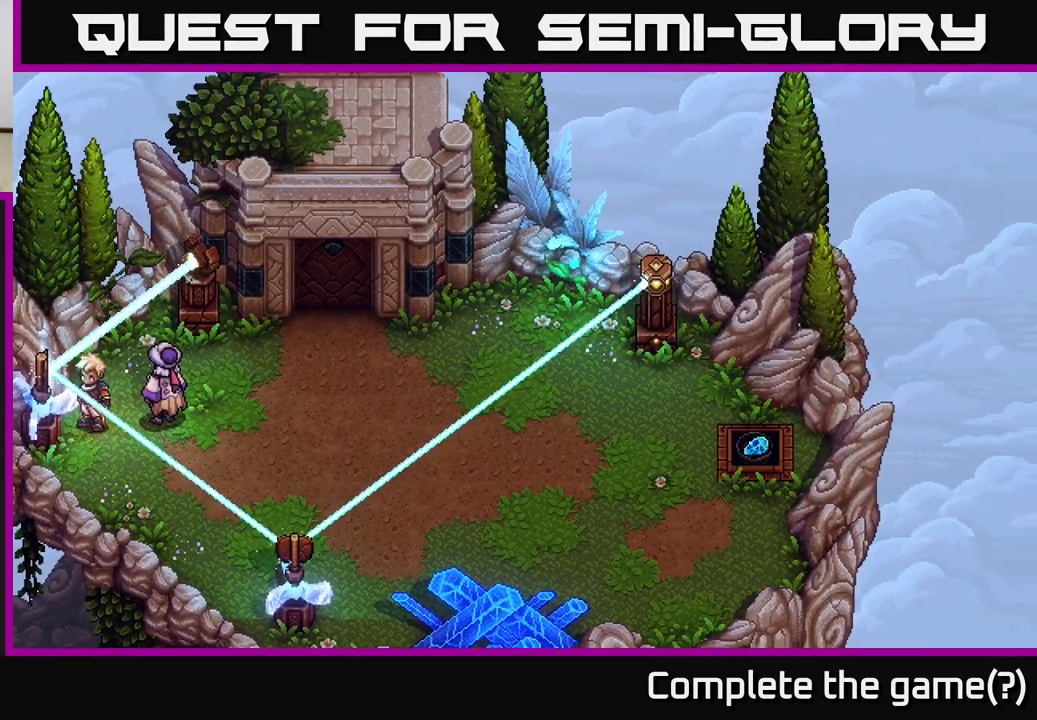
{"buttons": [], "left_stick": "right", "right_stick": "center", "events": []}
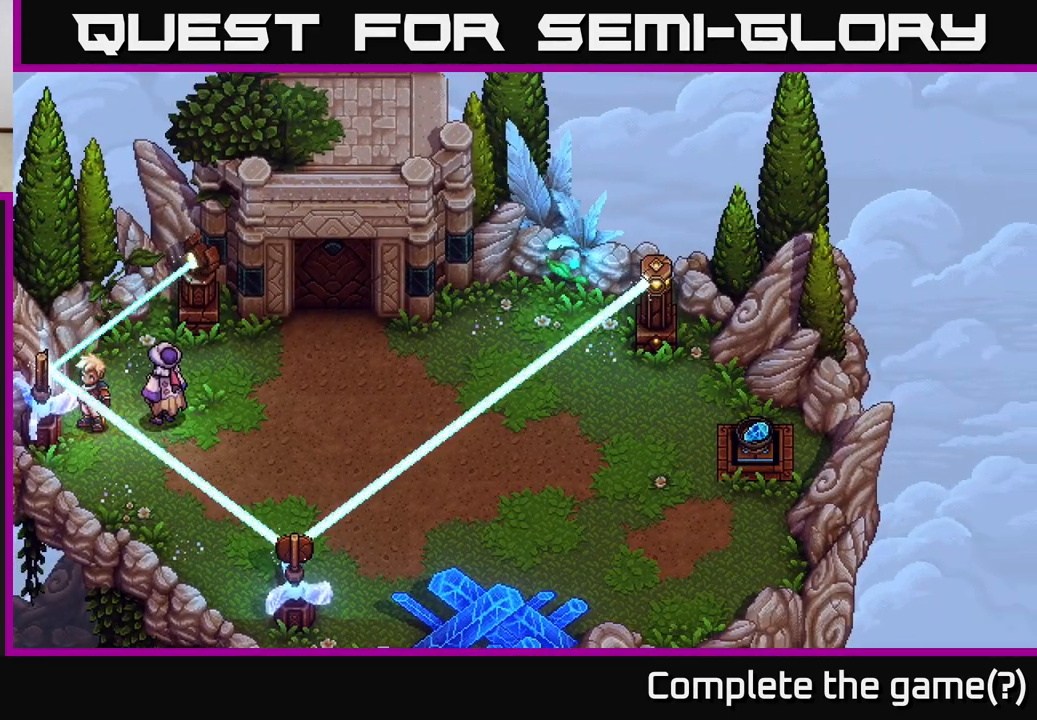
{"buttons": [], "left_stick": "right", "right_stick": "center", "events": [[183, "left_stick", "down-right"], [417, "left_stick", "right"]]}
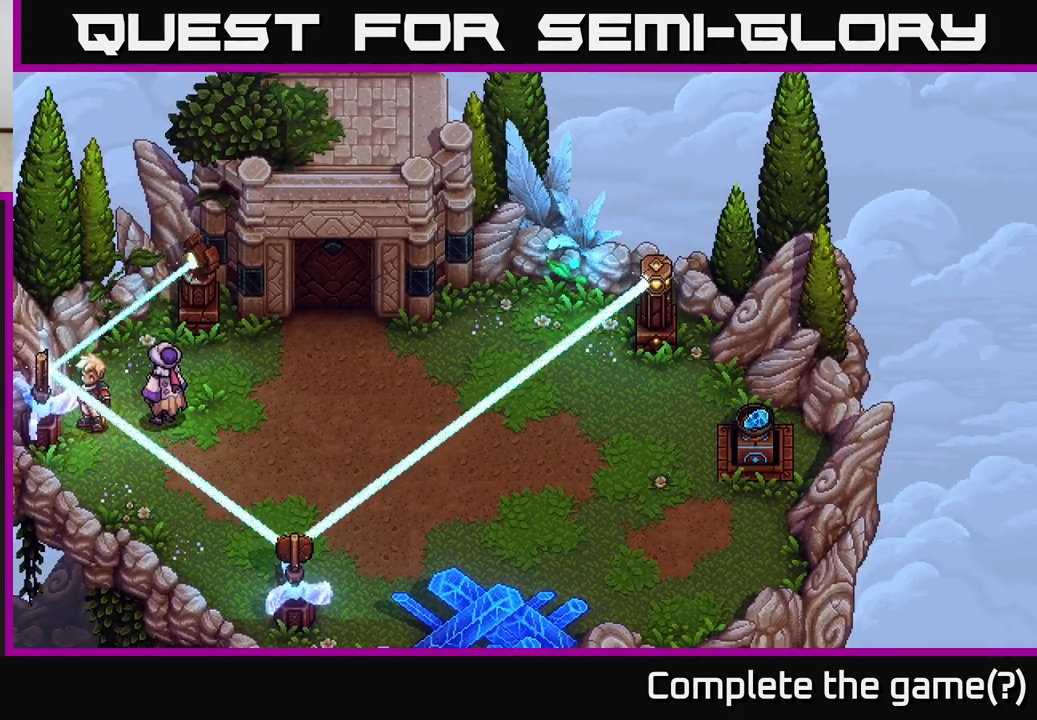
{"buttons": [], "left_stick": "right", "right_stick": "center", "events": []}
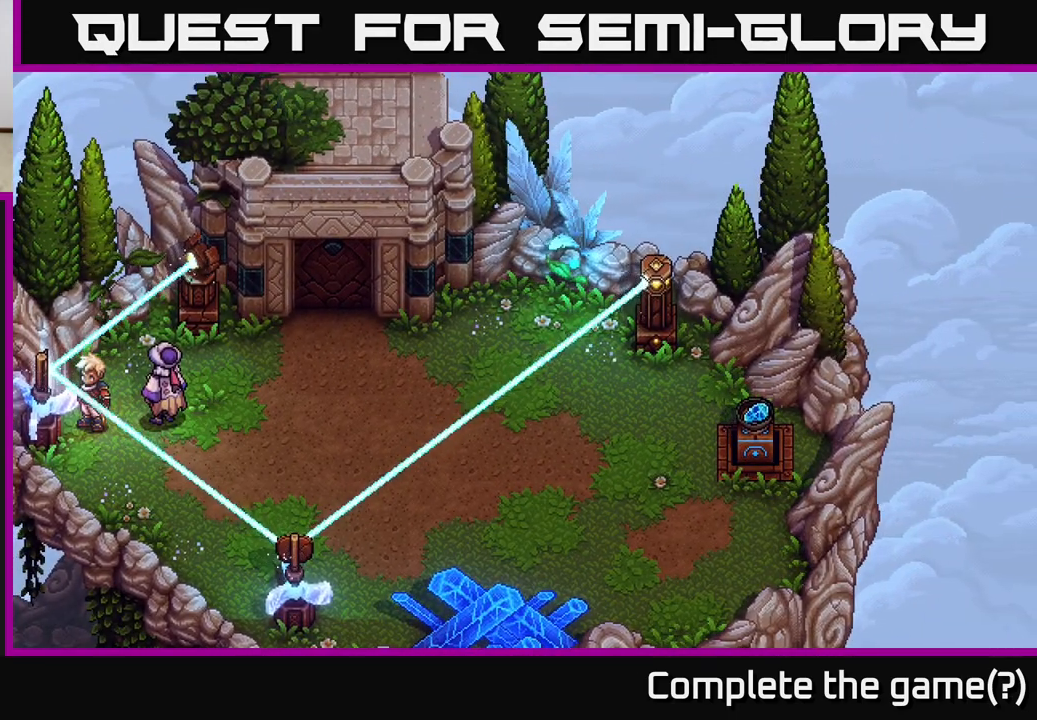
{"buttons": [], "left_stick": "right", "right_stick": "center", "events": []}
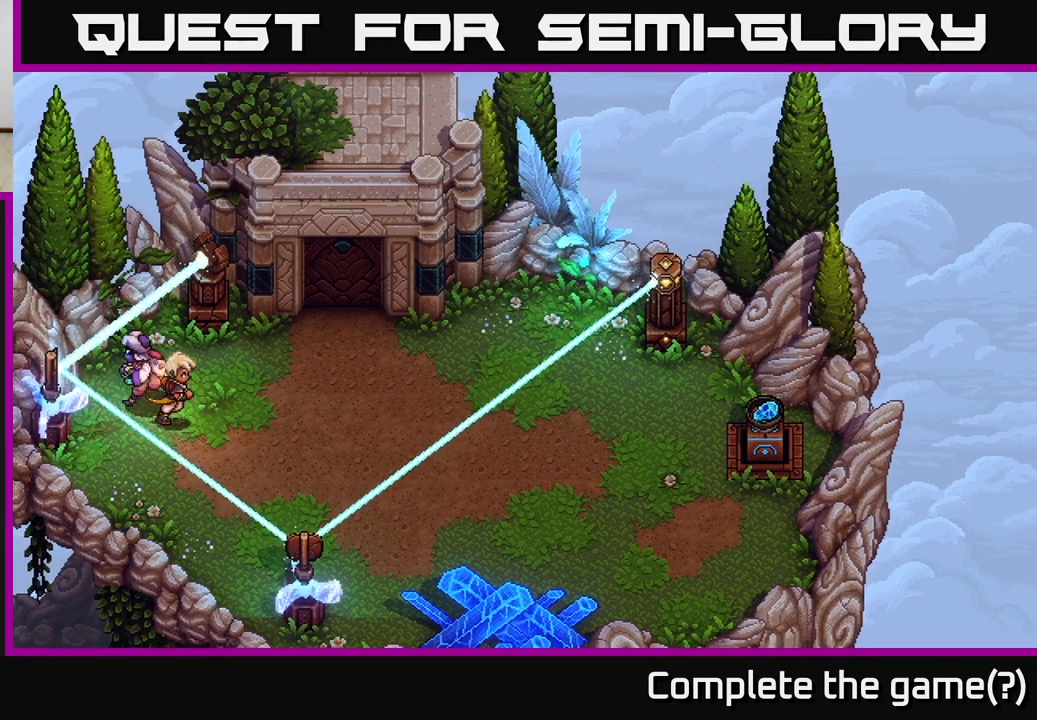
{"buttons": [], "left_stick": "right", "right_stick": "center", "events": []}
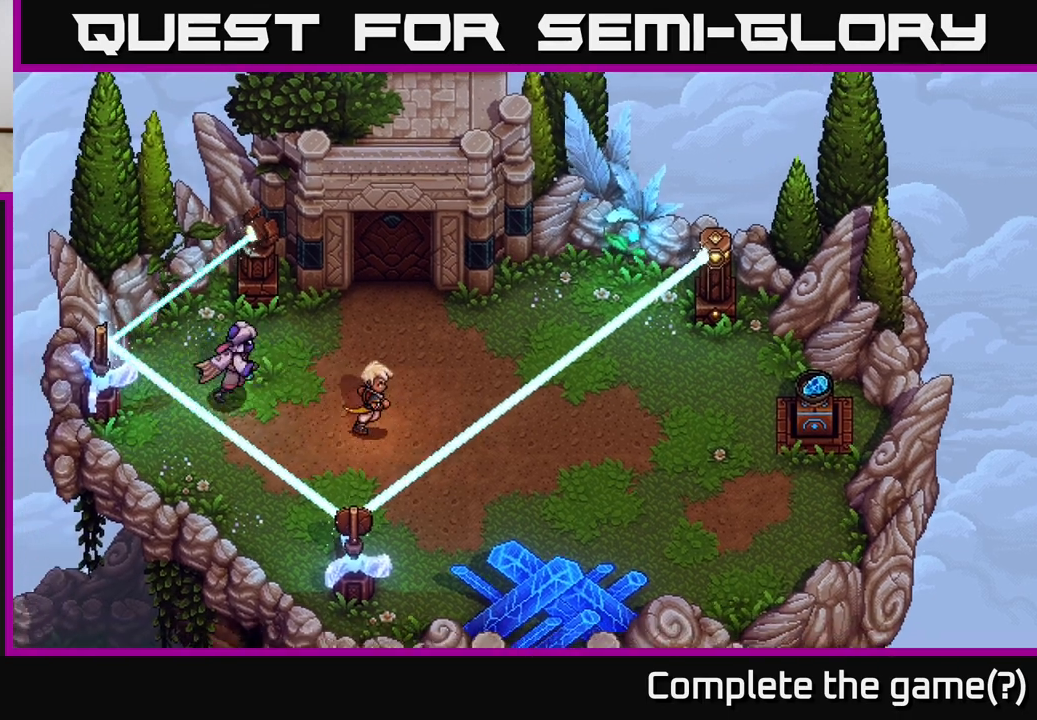
{"buttons": [], "left_stick": "right", "right_stick": "center", "events": []}
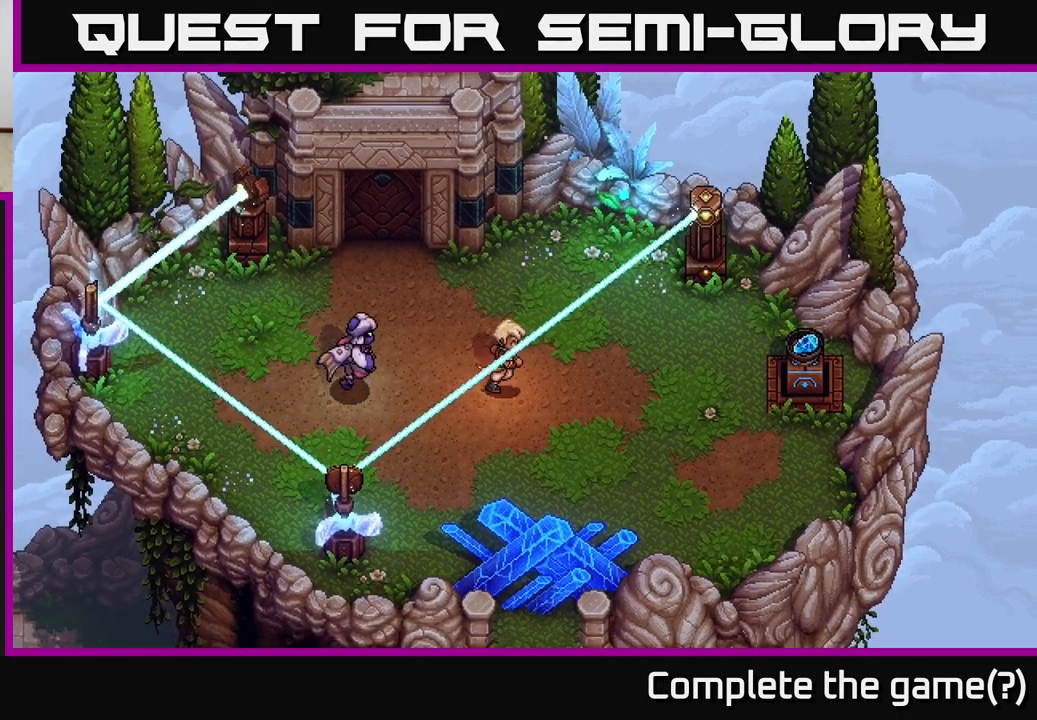
{"buttons": [], "left_stick": "right", "right_stick": "center", "events": []}
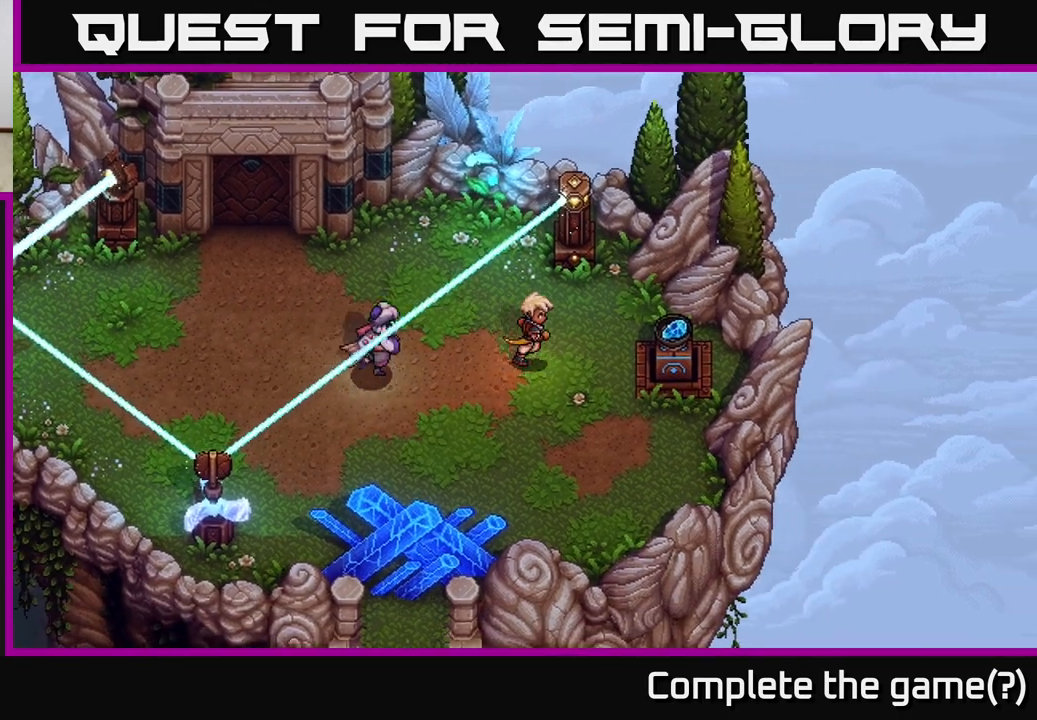
{"buttons": [], "left_stick": "center", "right_stick": "center", "events": [[317, "left_stick", "center"], [350, "A", "down"], [467, "A", "up"]]}
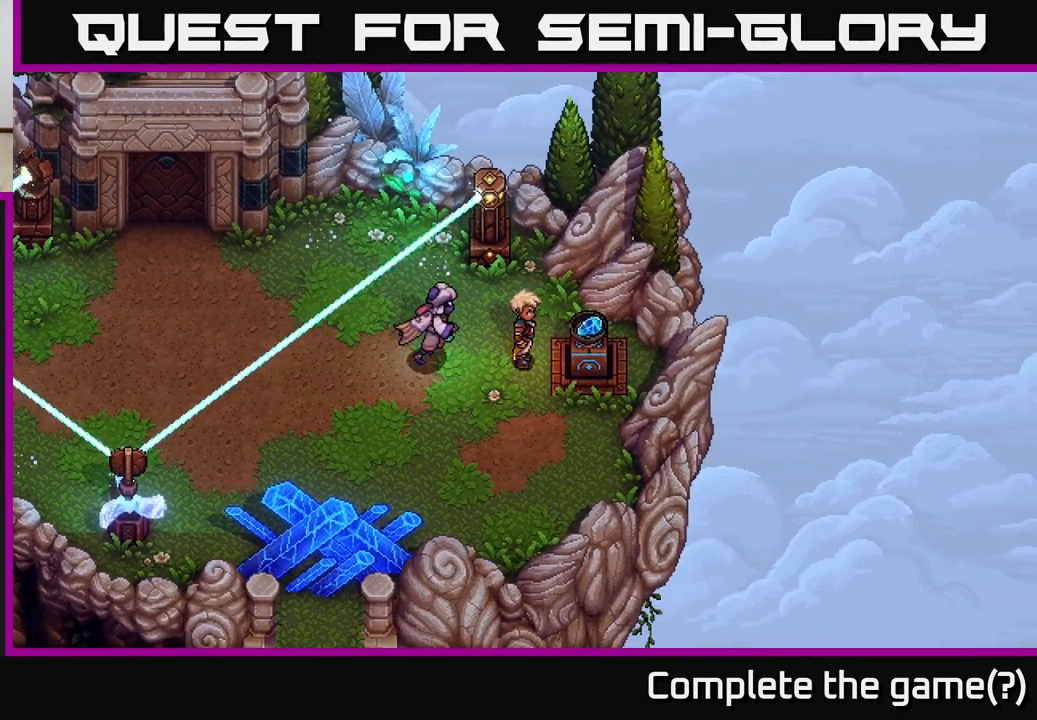
{"buttons": [], "left_stick": "center", "right_stick": "center", "events": [[100, "left_stick", "right"], [233, "A", "down"], [267, "left_stick", "center"], [317, "A", "up"]]}
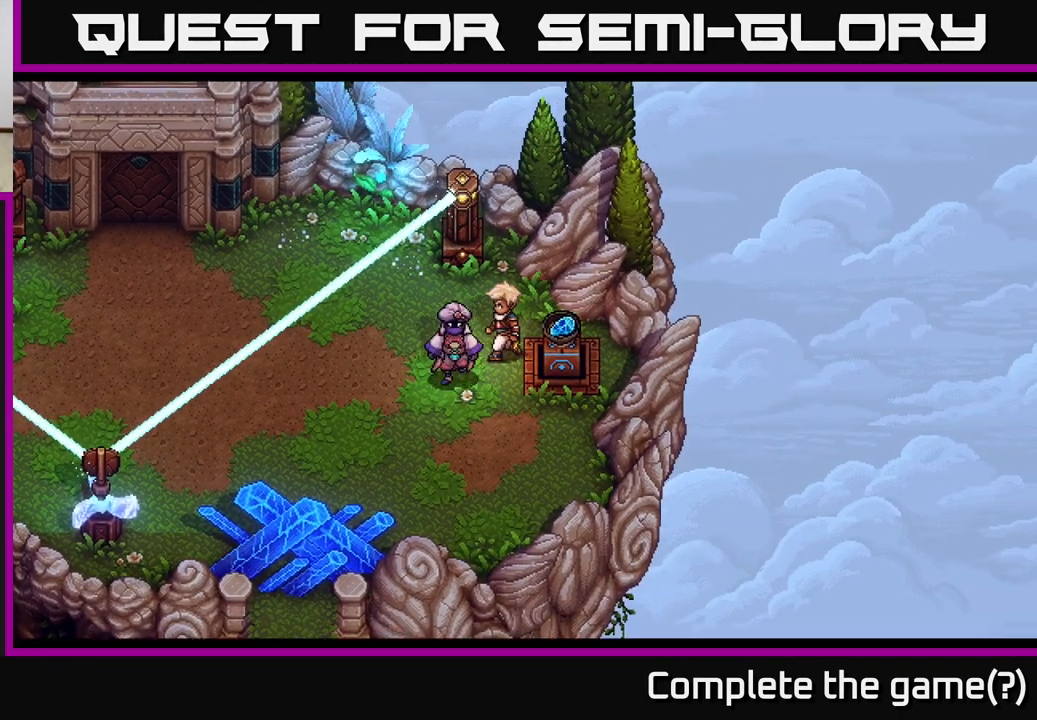
{"buttons": [], "left_stick": "center", "right_stick": "center", "events": []}
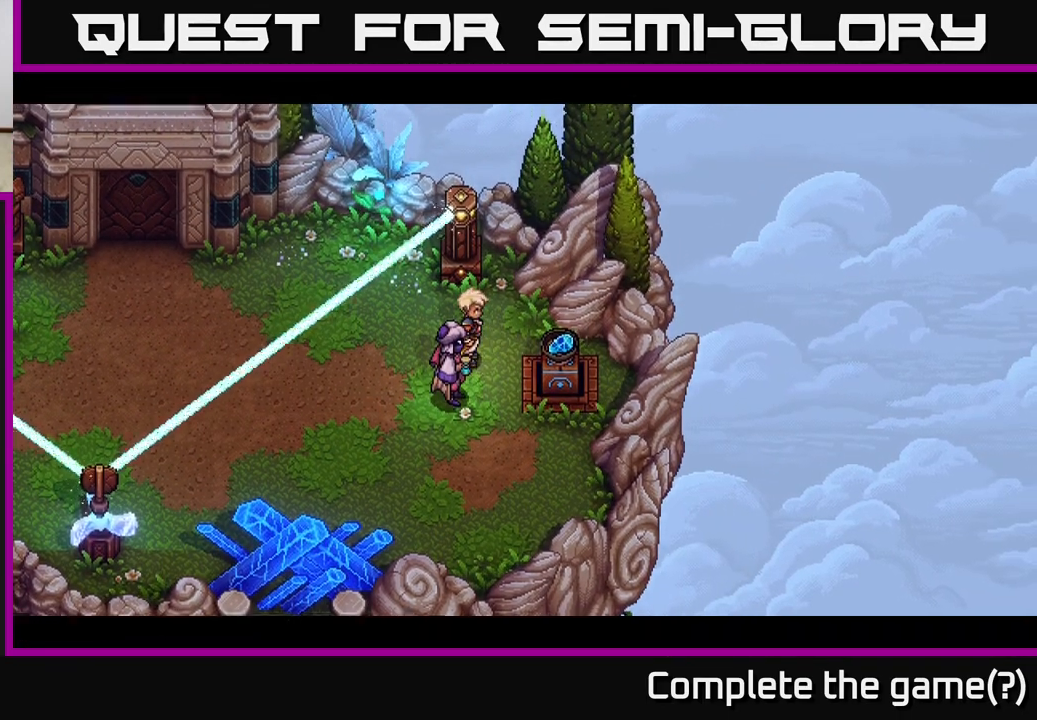
{"buttons": [], "left_stick": "center", "right_stick": "center", "events": []}
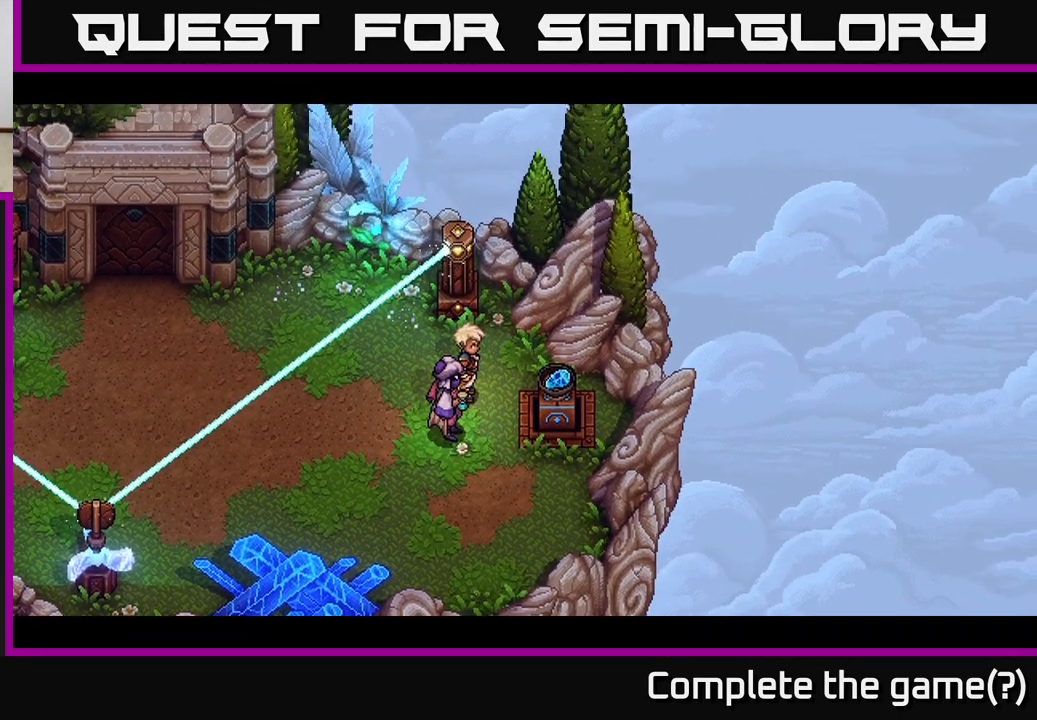
{"buttons": [], "left_stick": "center", "right_stick": "center", "events": []}
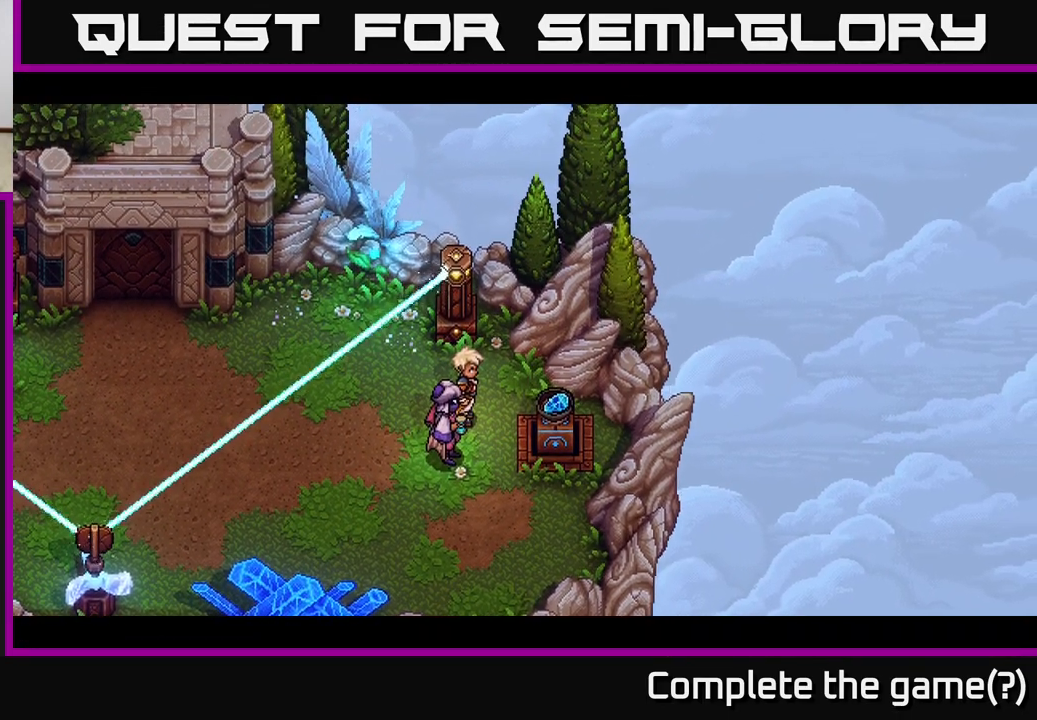
{"buttons": [], "left_stick": "center", "right_stick": "center", "events": []}
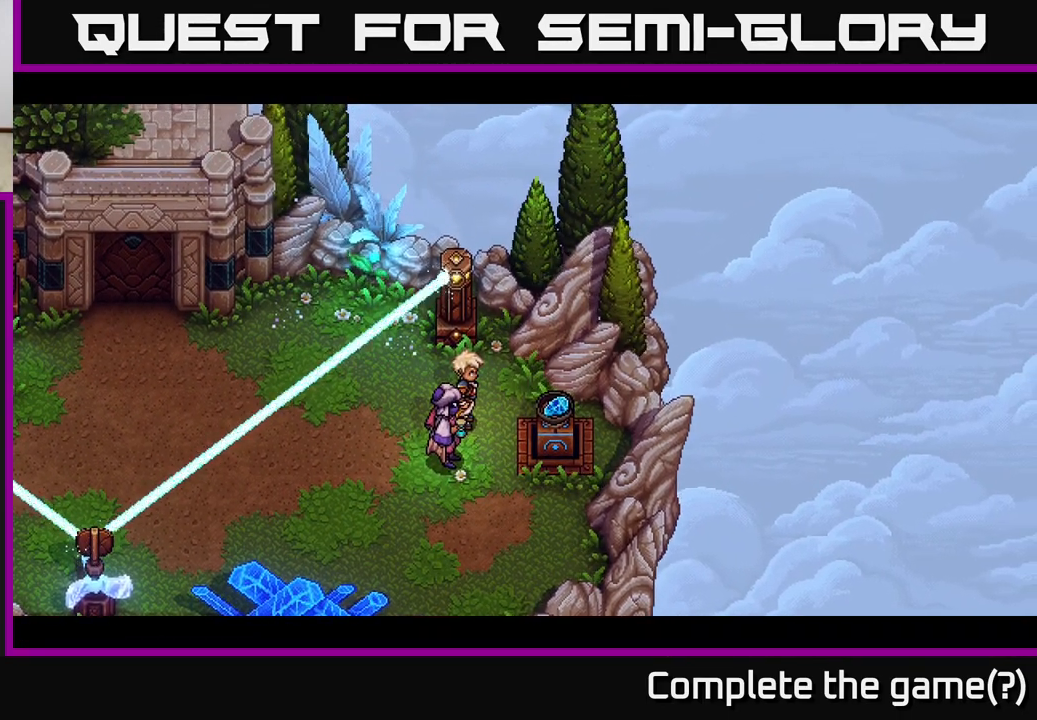
{"buttons": [], "left_stick": "center", "right_stick": "center", "events": []}